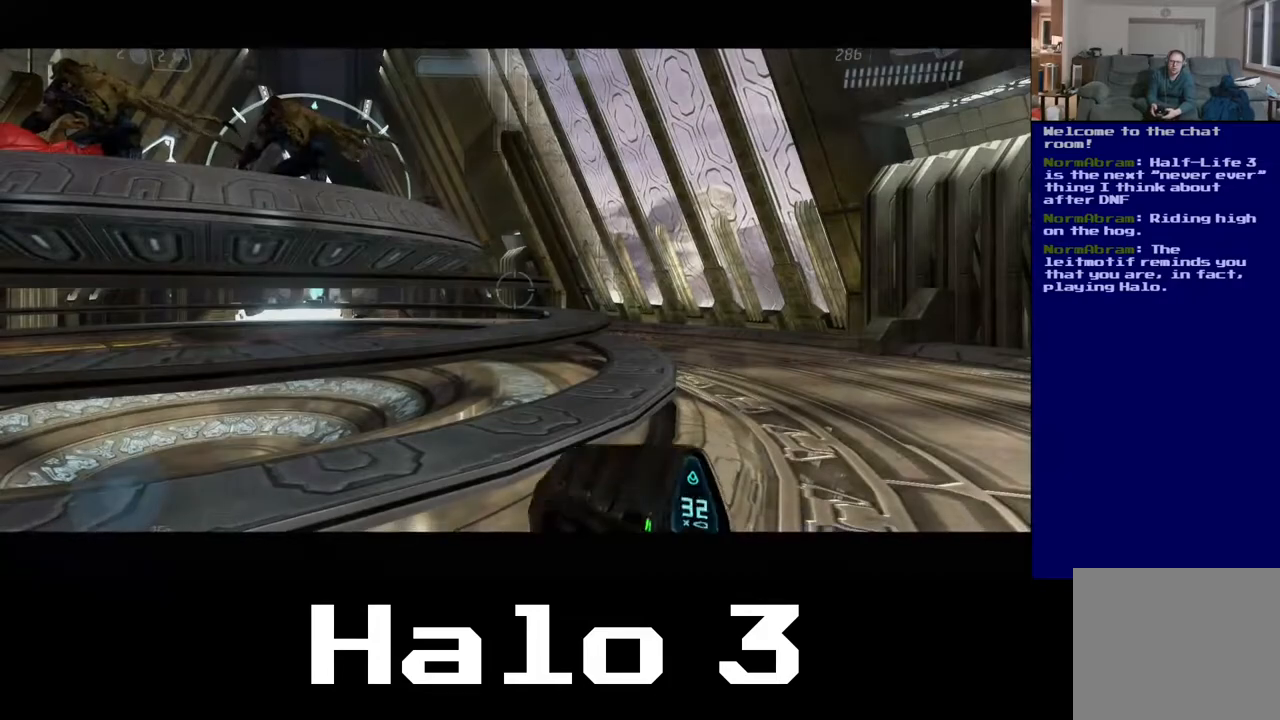
Gameplay with a controller (Xbox layout); each line is a JSON object with the inputs held at the frame after it. "events" lists button and stick changes between this image and that frame as [ms after this image, input, new state], when the widget could be followed in between. Not read: R2.
{"buttons": [], "left_stick": "center", "right_stick": "up-left", "events": [[100, "left_stick", "up-right"], [100, "right_stick", "up-left"], [333, "right_stick", "center"], [417, "left_stick", "center"], [433, "right_stick", "up-left"]]}
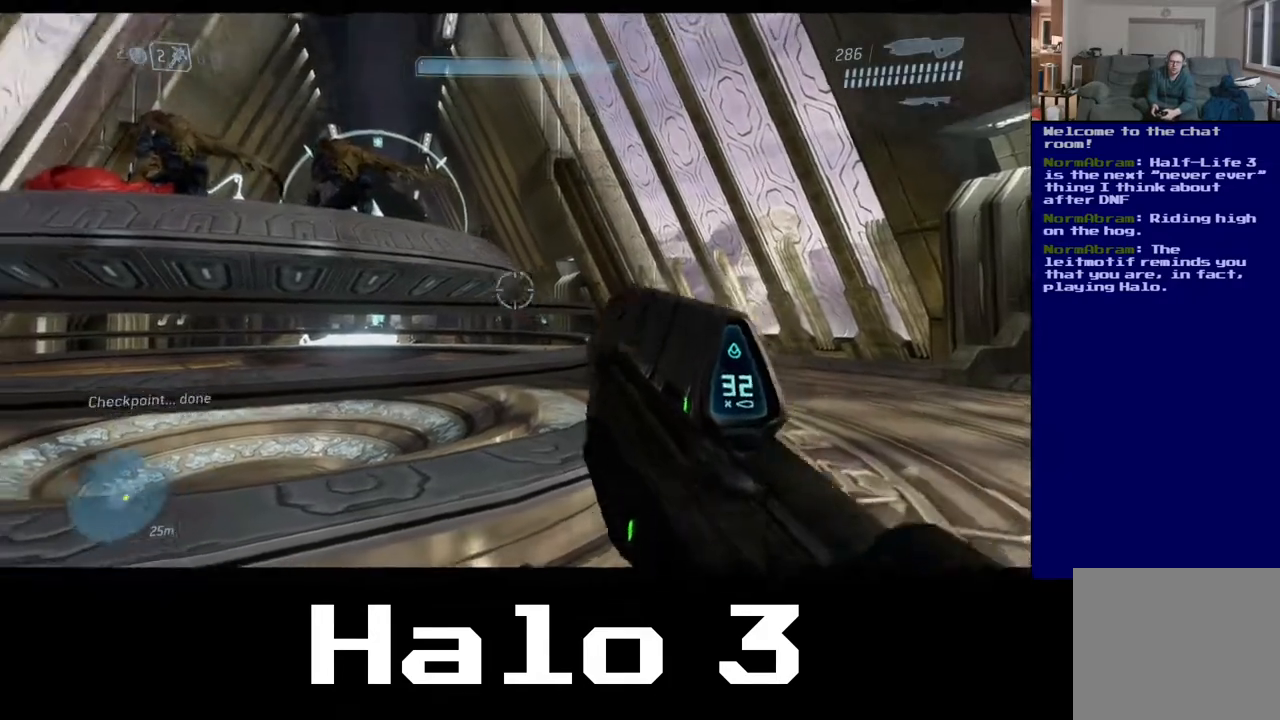
{"buttons": [], "left_stick": "up", "right_stick": "up", "events": [[150, "left_stick", "right"], [283, "left_stick", "up-right"], [383, "right_stick", "up"], [450, "left_stick", "up"]]}
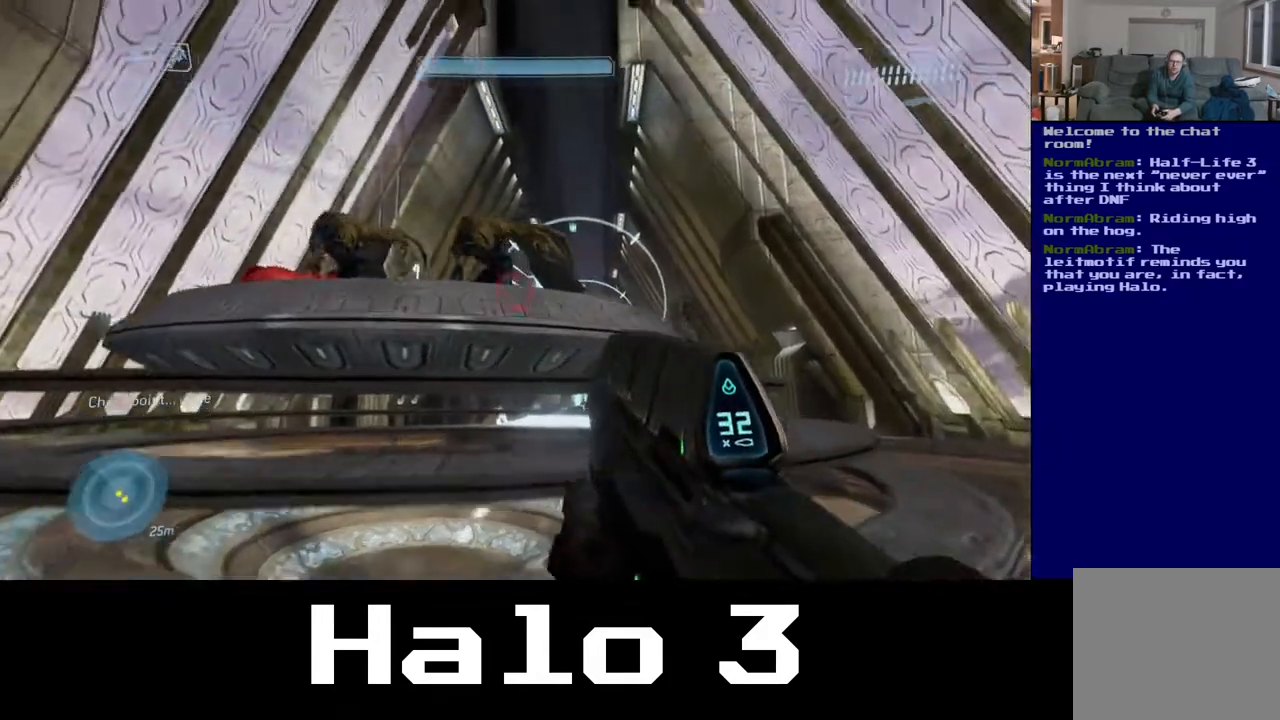
{"buttons": [], "left_stick": "center", "right_stick": "center", "events": [[117, "right_stick", "up-left"], [333, "left_stick", "center"], [500, "right_stick", "center"]]}
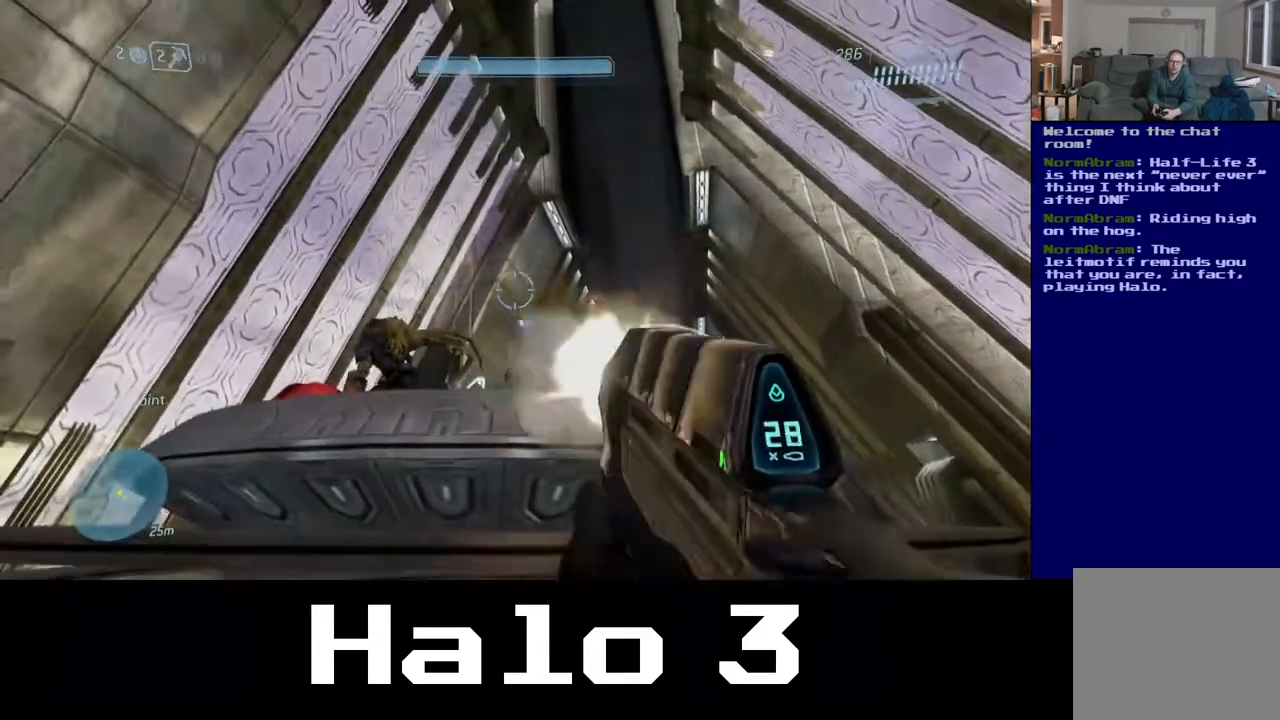
{"buttons": [], "left_stick": "center", "right_stick": "center", "events": [[83, "right_stick", "down-right"], [250, "right_stick", "center"], [317, "left_stick", "left"], [383, "left_stick", "center"]]}
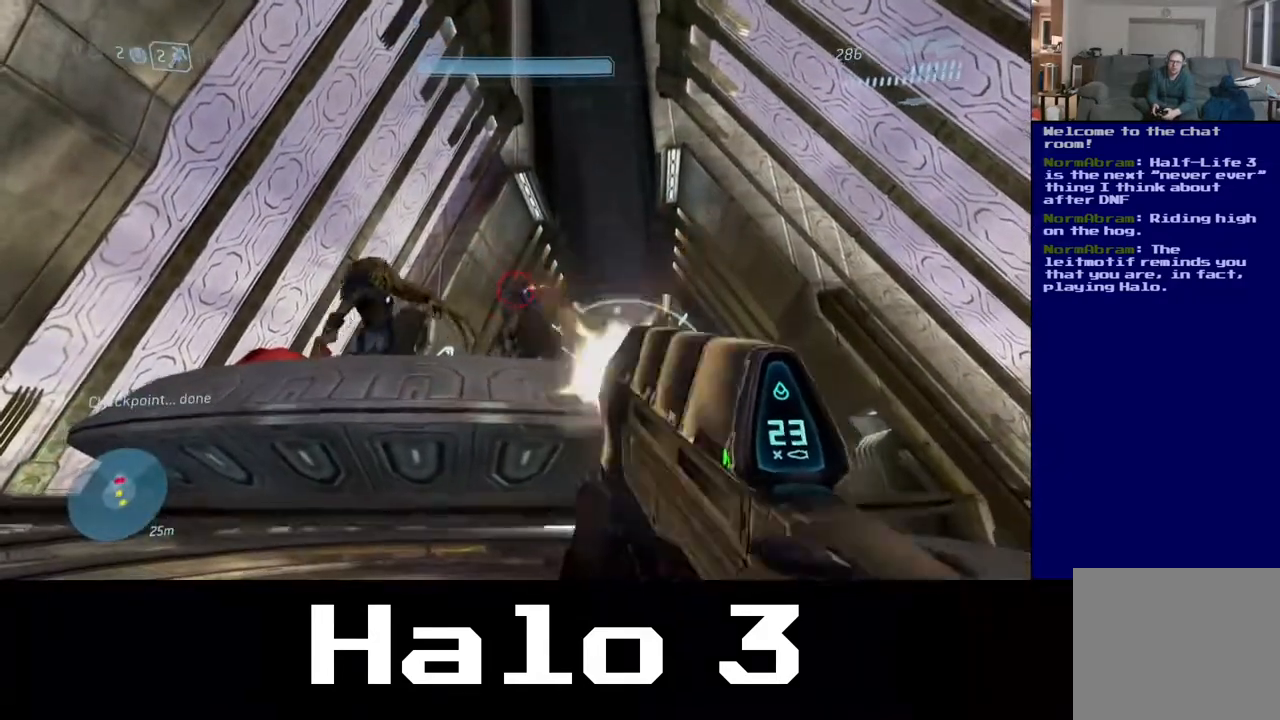
{"buttons": [], "left_stick": "center", "right_stick": "down-right", "events": [[317, "right_stick", "down-right"]]}
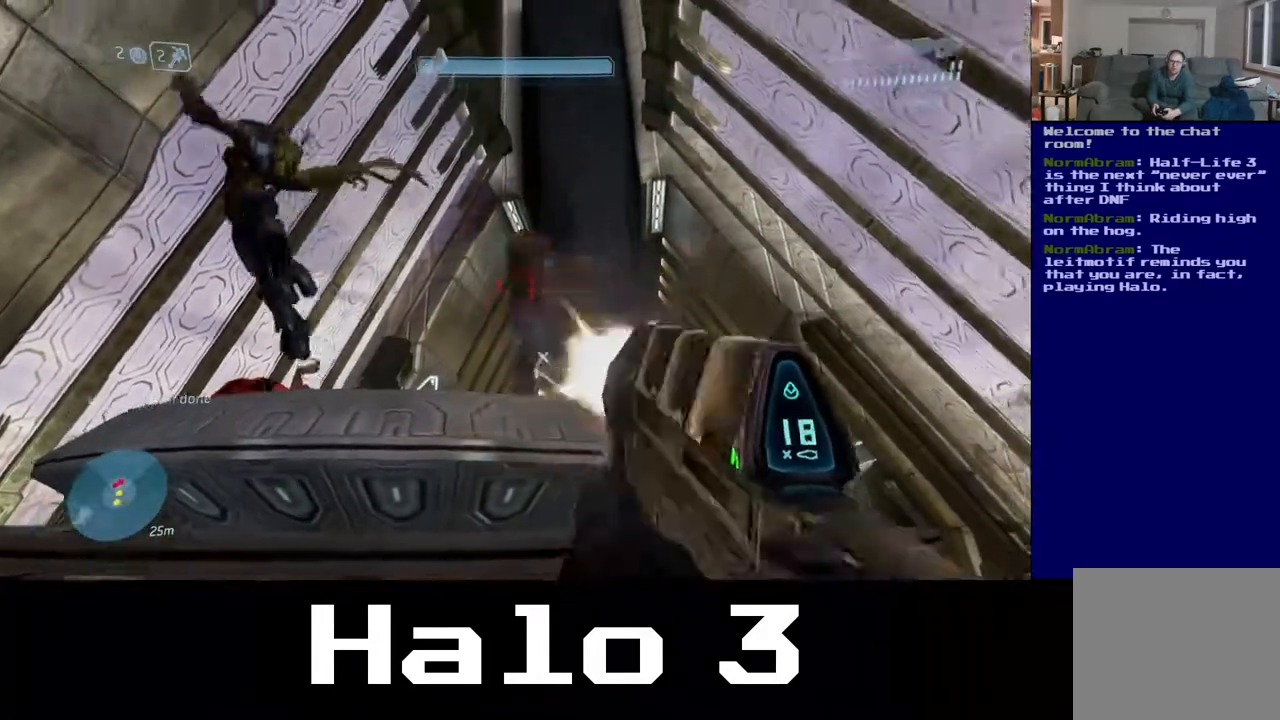
{"buttons": [], "left_stick": "down-right", "right_stick": "up-left", "events": [[117, "right_stick", "center"], [283, "left_stick", "down-right"], [367, "right_stick", "left"], [450, "right_stick", "up-left"]]}
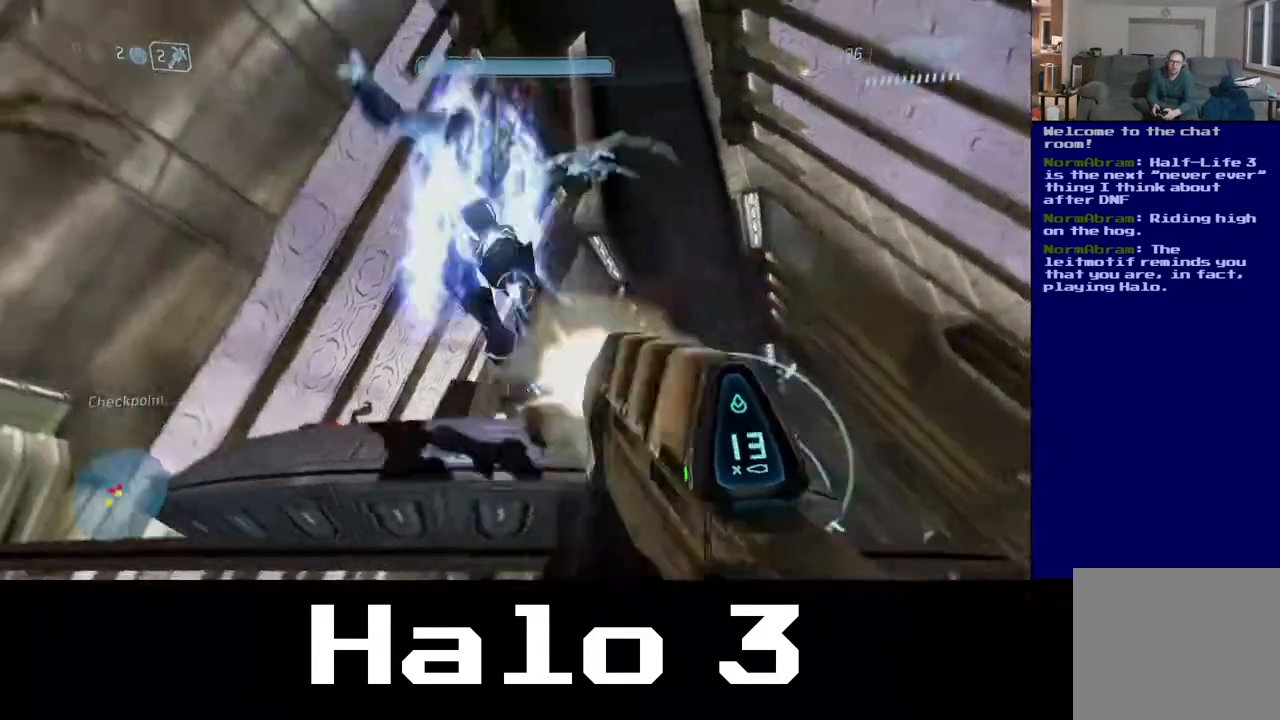
{"buttons": [], "left_stick": "down-left", "right_stick": "center", "events": [[183, "left_stick", "down-left"], [217, "right_stick", "center"], [283, "B", "down"], [283, "left_stick", "left"], [467, "left_stick", "down-left"], [500, "B", "up"]]}
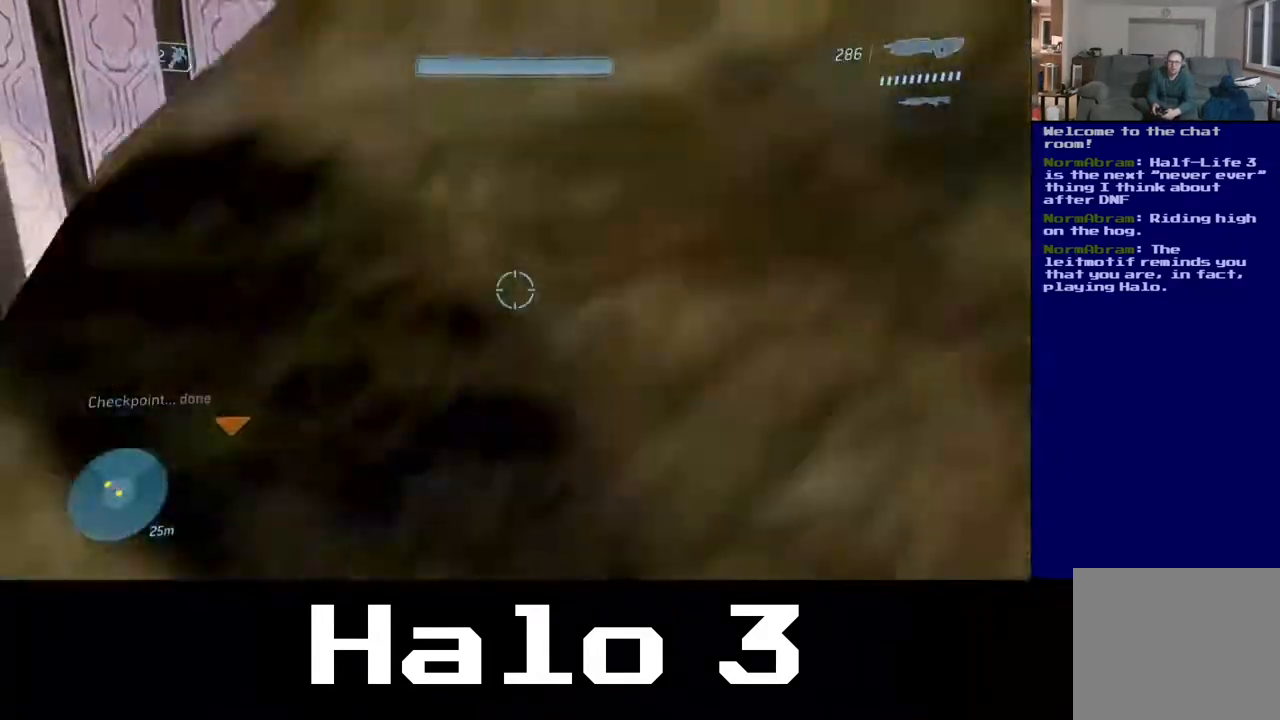
{"buttons": [], "left_stick": "down-left", "right_stick": "down-right", "events": [[33, "left_stick", "down"], [117, "right_stick", "left"], [417, "left_stick", "down-left"], [467, "right_stick", "down-right"]]}
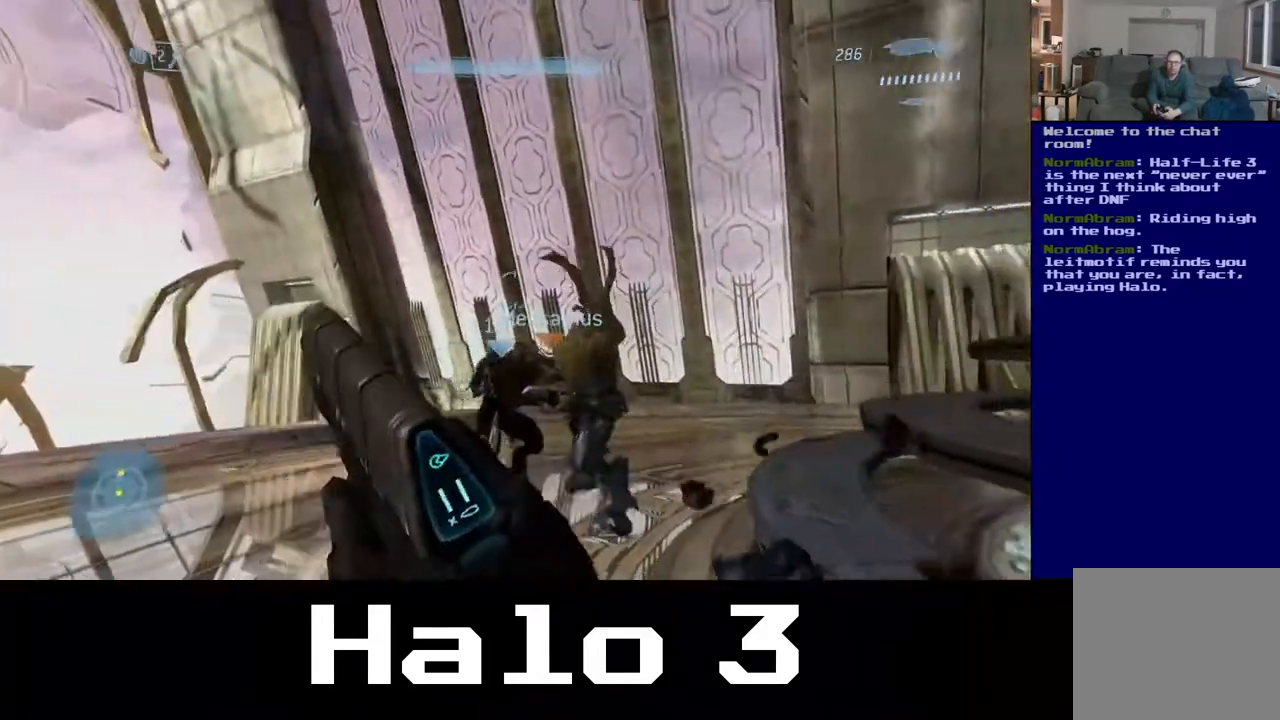
{"buttons": [], "left_stick": "center", "right_stick": "center", "events": [[283, "right_stick", "center"], [317, "left_stick", "center"]]}
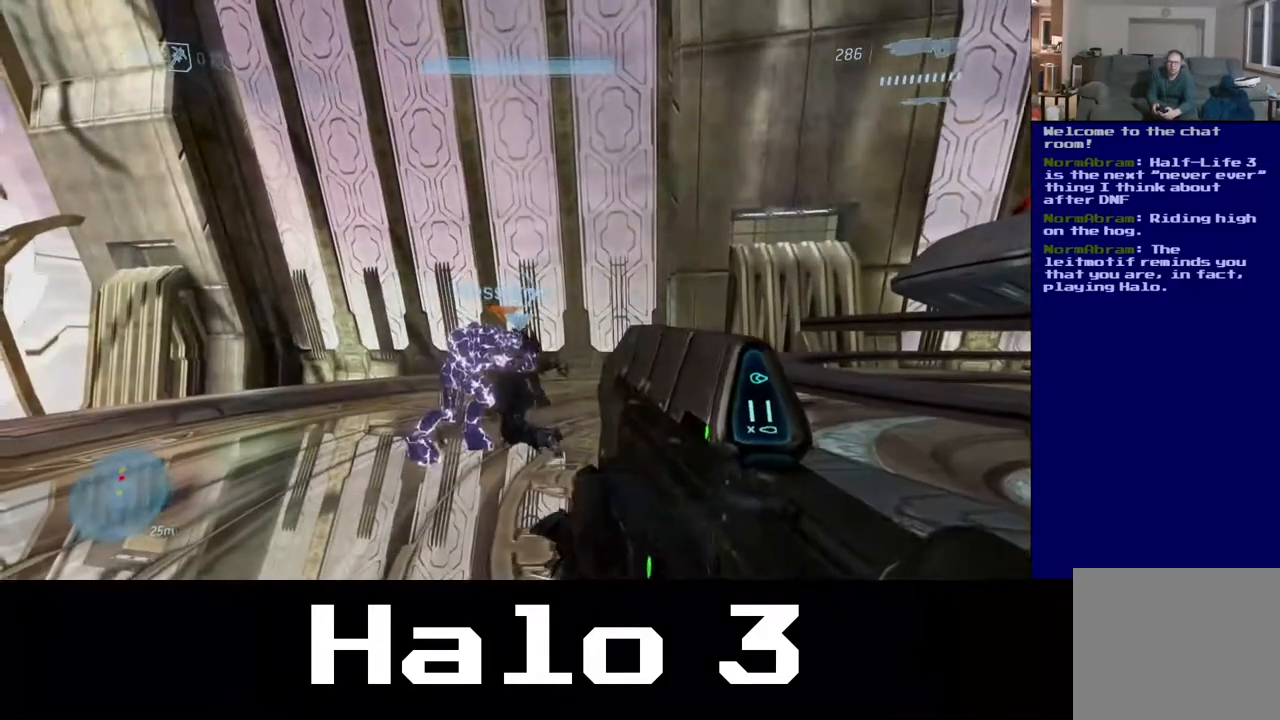
{"buttons": [], "left_stick": "down-left", "right_stick": "right", "events": [[50, "left_stick", "up"], [50, "right_stick", "down-right"], [217, "right_stick", "center"], [333, "left_stick", "left"], [367, "right_stick", "right"], [433, "left_stick", "down-left"]]}
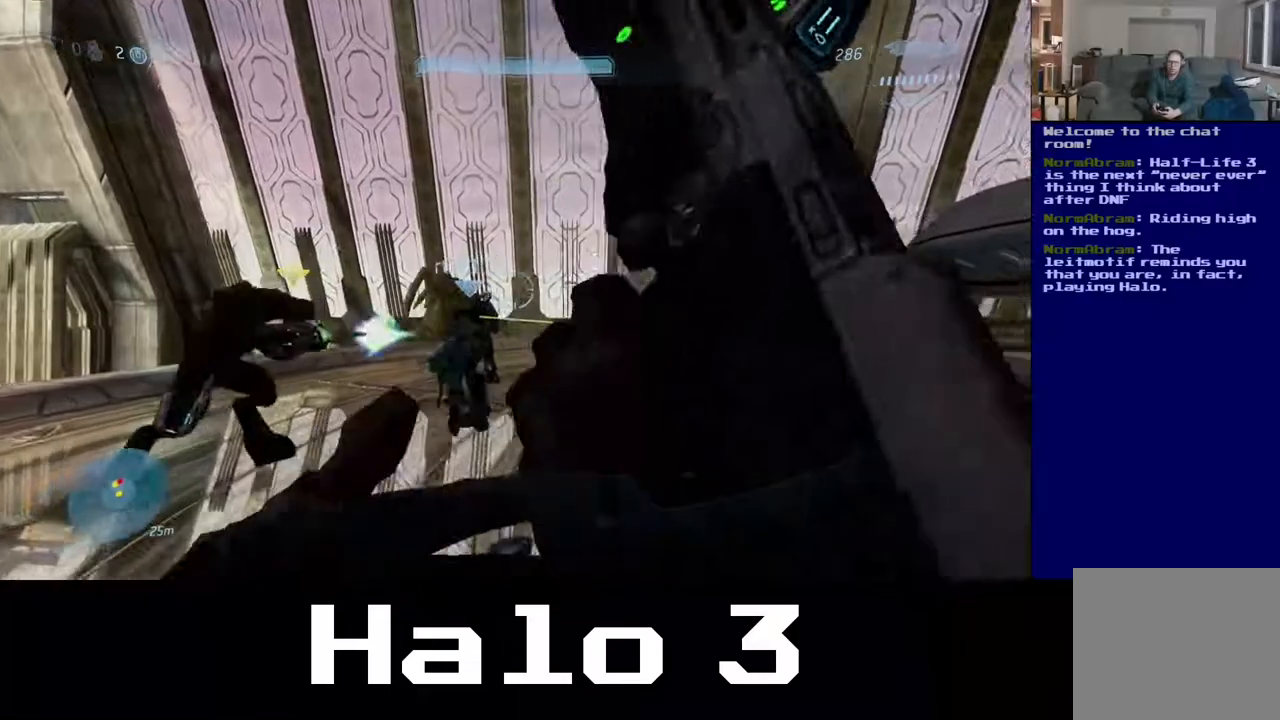
{"buttons": [], "left_stick": "down-right", "right_stick": "right", "events": [[233, "right_stick", "center"], [367, "right_stick", "right"], [383, "left_stick", "down-right"]]}
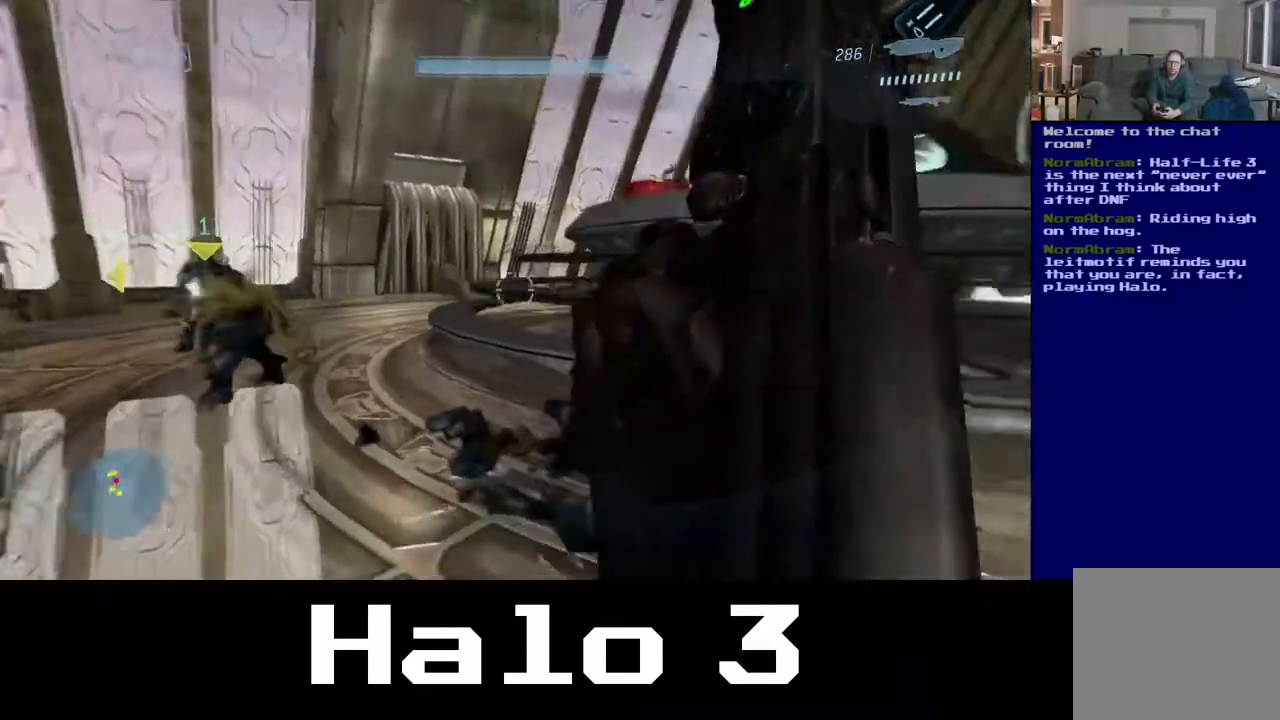
{"buttons": [], "left_stick": "up", "right_stick": "center", "events": [[83, "left_stick", "right"], [183, "left_stick", "up-right"], [333, "right_stick", "center"], [367, "left_stick", "up"]]}
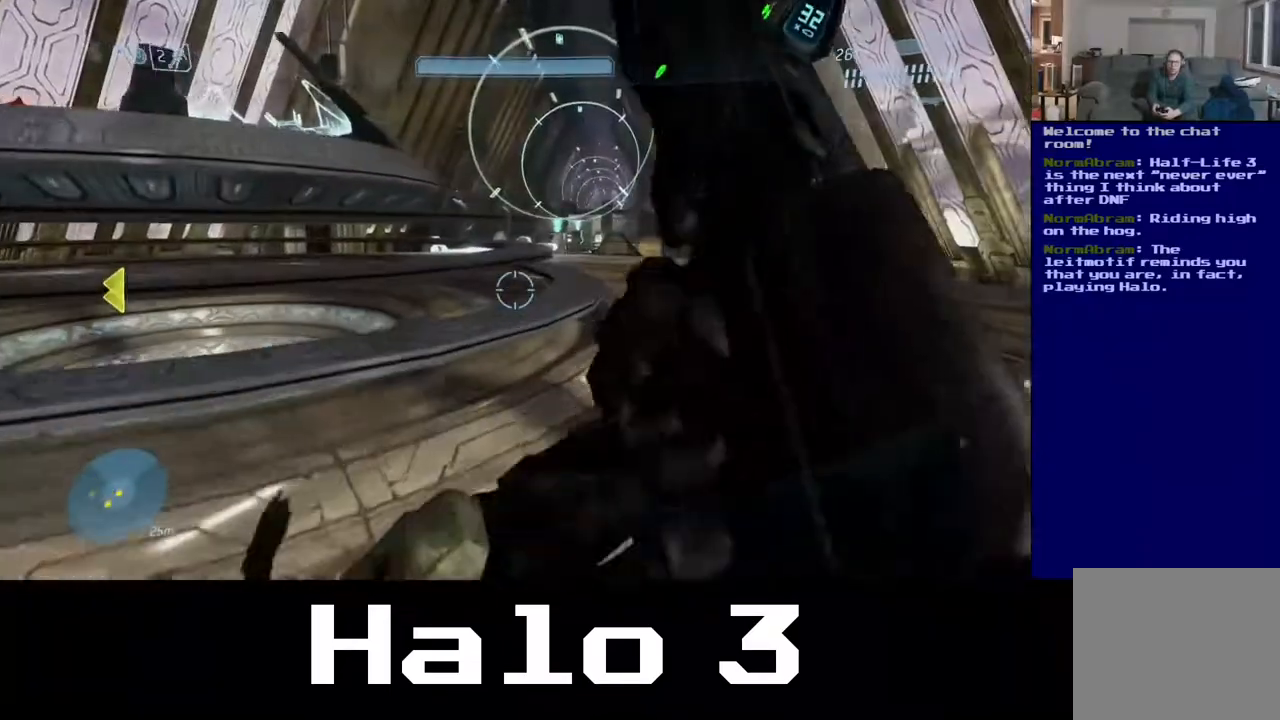
{"buttons": [], "left_stick": "up-right", "right_stick": "center", "events": [[417, "left_stick", "up-right"]]}
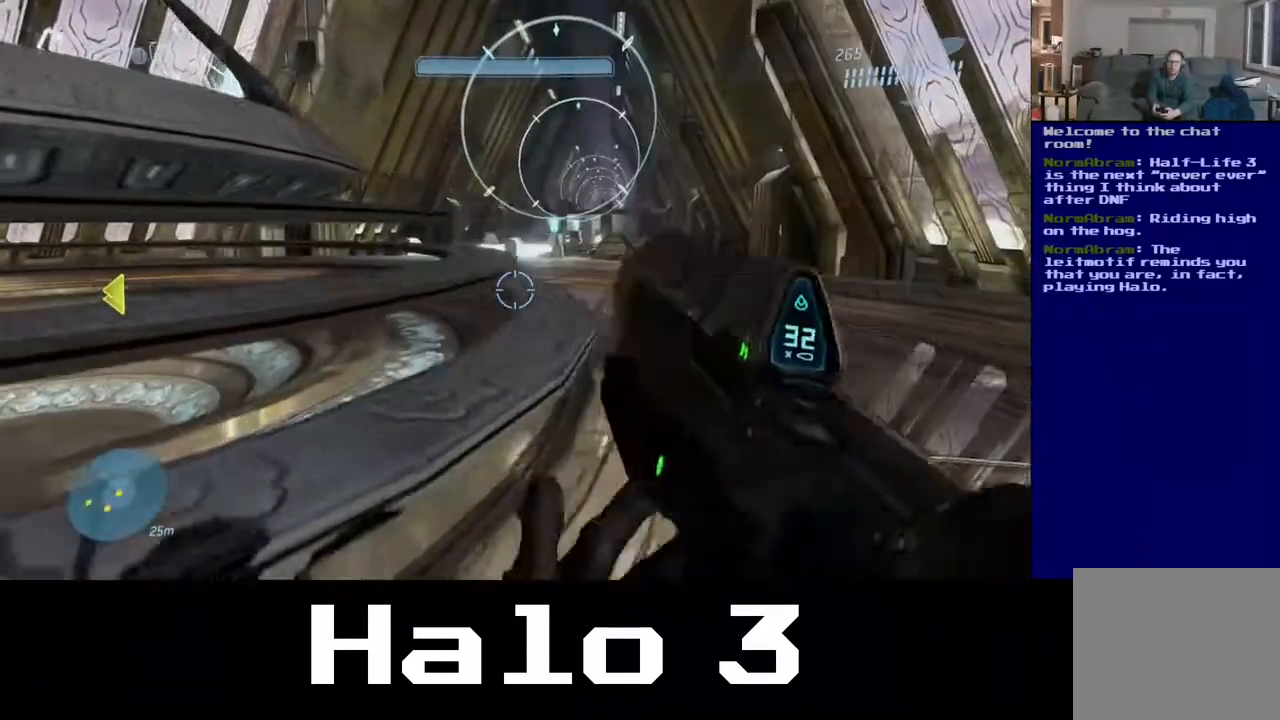
{"buttons": [], "left_stick": "down-left", "right_stick": "left", "events": [[167, "right_stick", "left"], [433, "left_stick", "center"], [483, "left_stick", "down-left"]]}
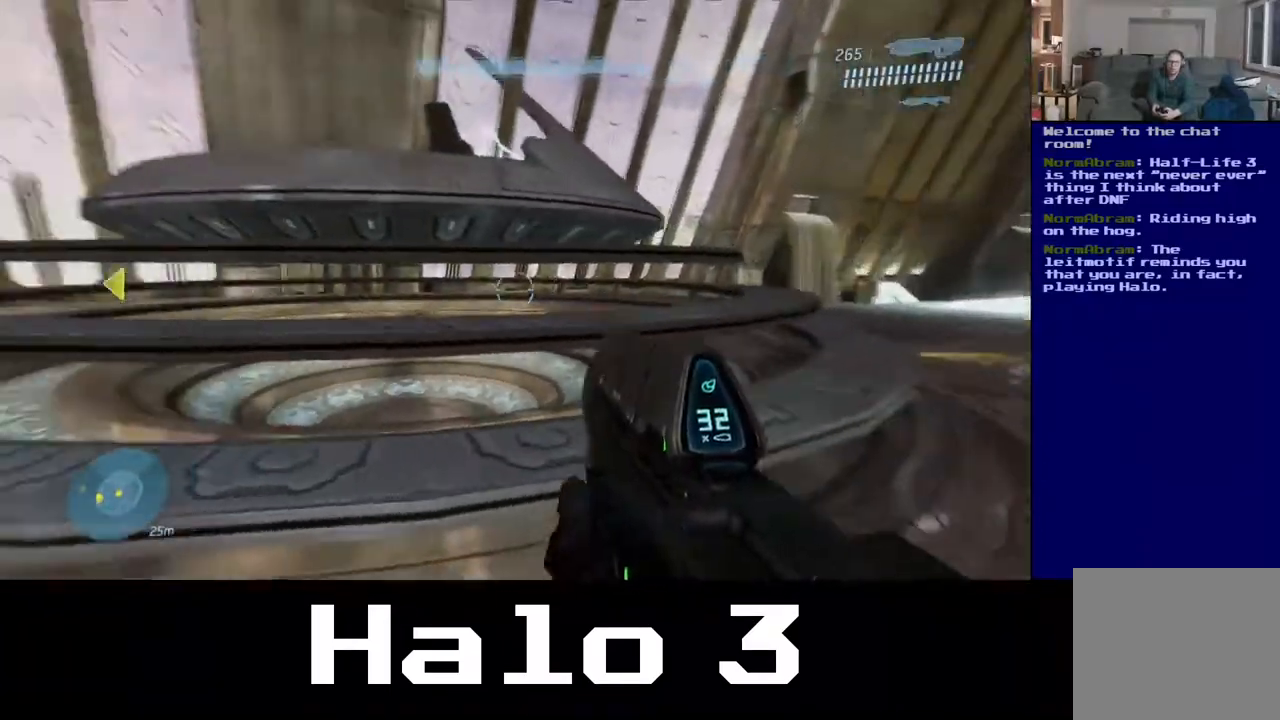
{"buttons": [], "left_stick": "up-left", "right_stick": "center", "events": [[167, "left_stick", "left"], [267, "left_stick", "up-left"], [300, "right_stick", "center"]]}
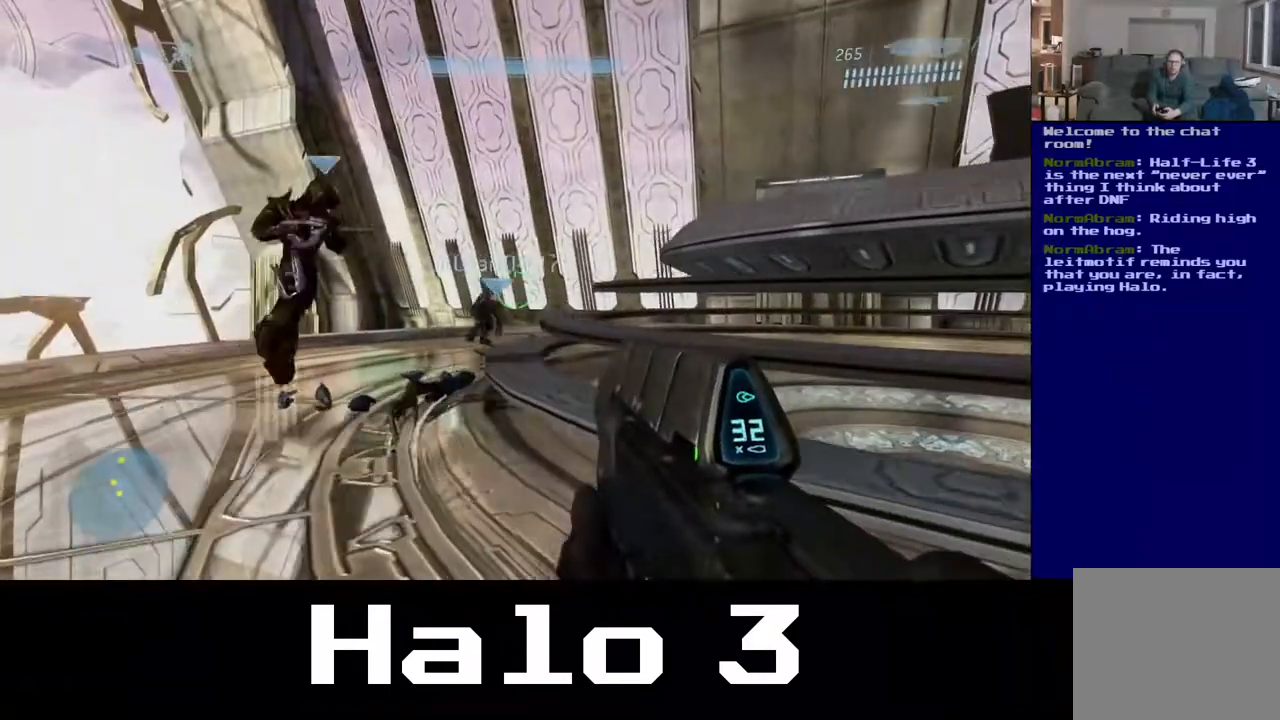
{"buttons": [], "left_stick": "up-left", "right_stick": "center", "events": []}
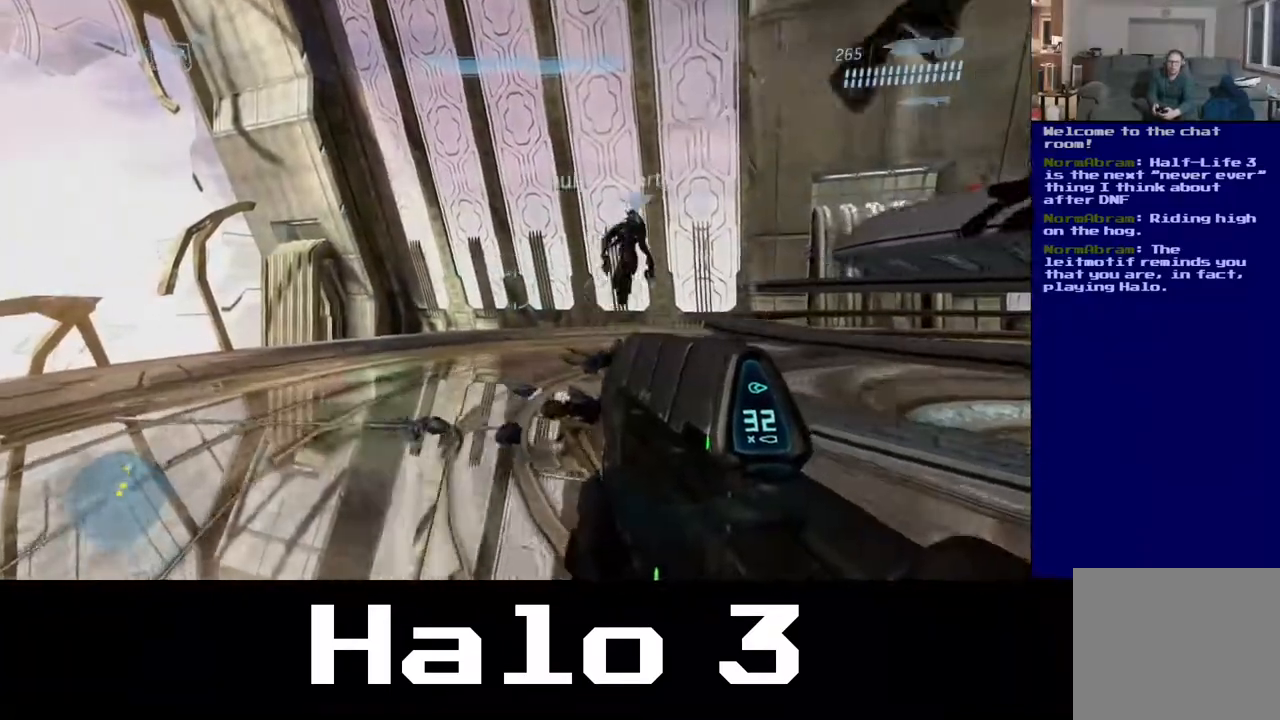
{"buttons": [], "left_stick": "left", "right_stick": "right", "events": [[17, "right_stick", "right"], [350, "left_stick", "left"]]}
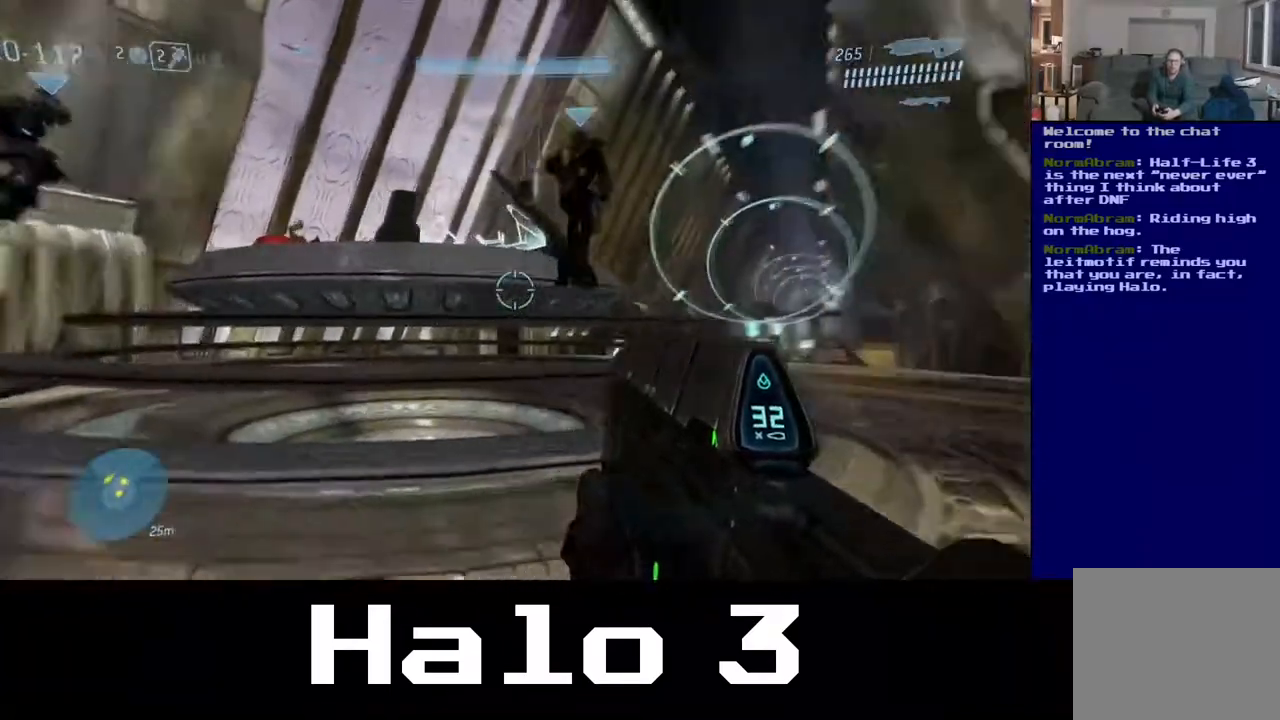
{"buttons": [], "left_stick": "up", "right_stick": "right", "events": [[50, "right_stick", "center"], [250, "left_stick", "center"], [367, "right_stick", "right"], [500, "left_stick", "up"]]}
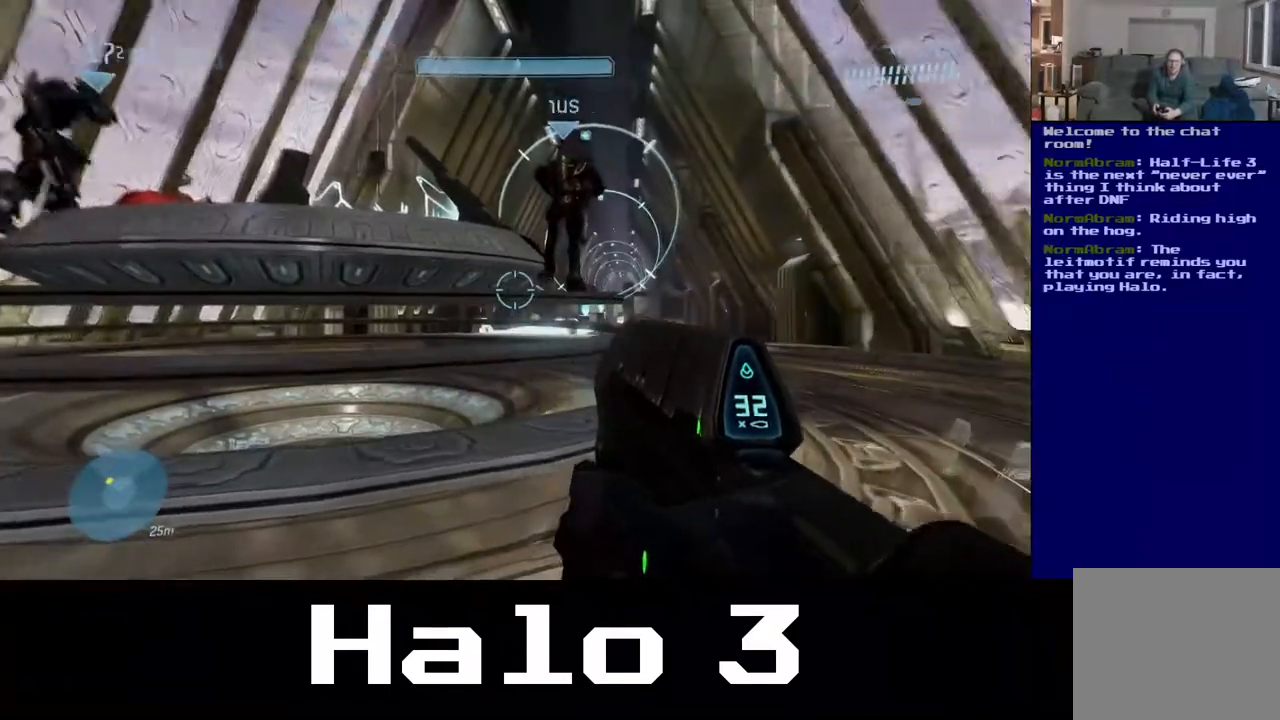
{"buttons": ["A"], "left_stick": "up-left", "right_stick": "center", "events": [[33, "right_stick", "center"], [200, "A", "down"], [200, "left_stick", "up-left"]]}
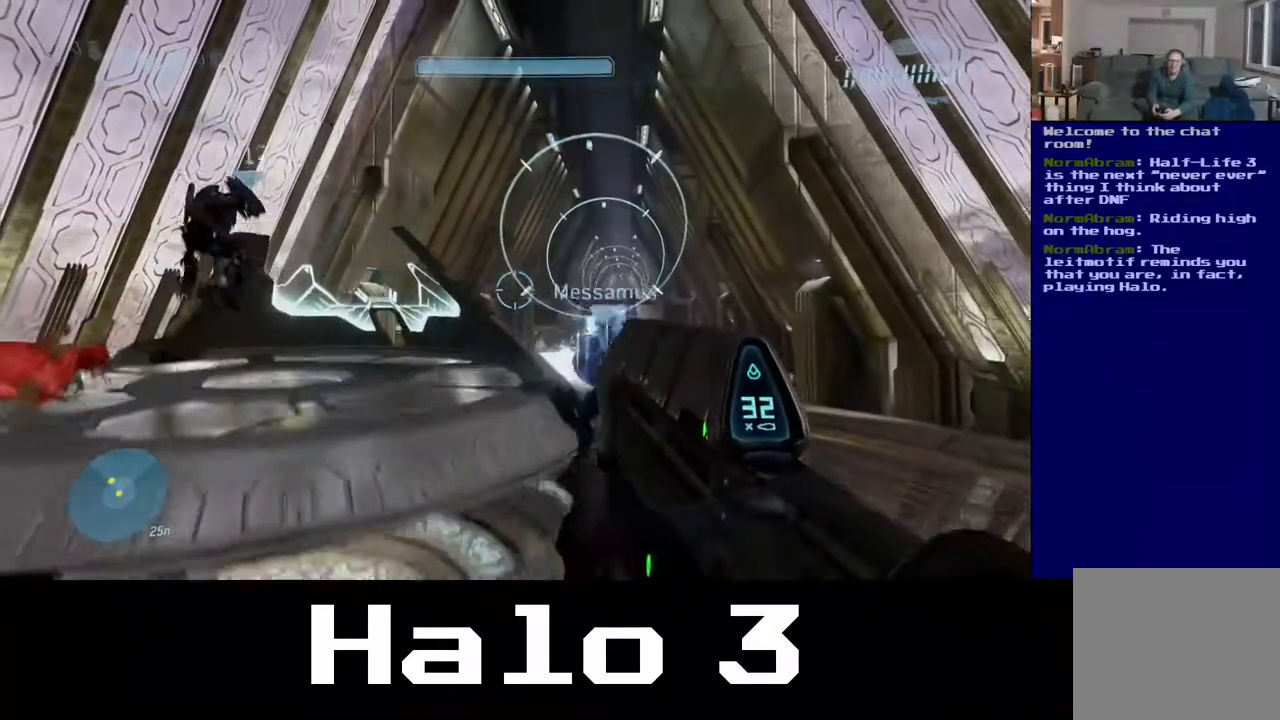
{"buttons": [], "left_stick": "up-left", "right_stick": "down-right", "events": [[150, "A", "up"], [383, "right_stick", "down"], [450, "right_stick", "down-right"]]}
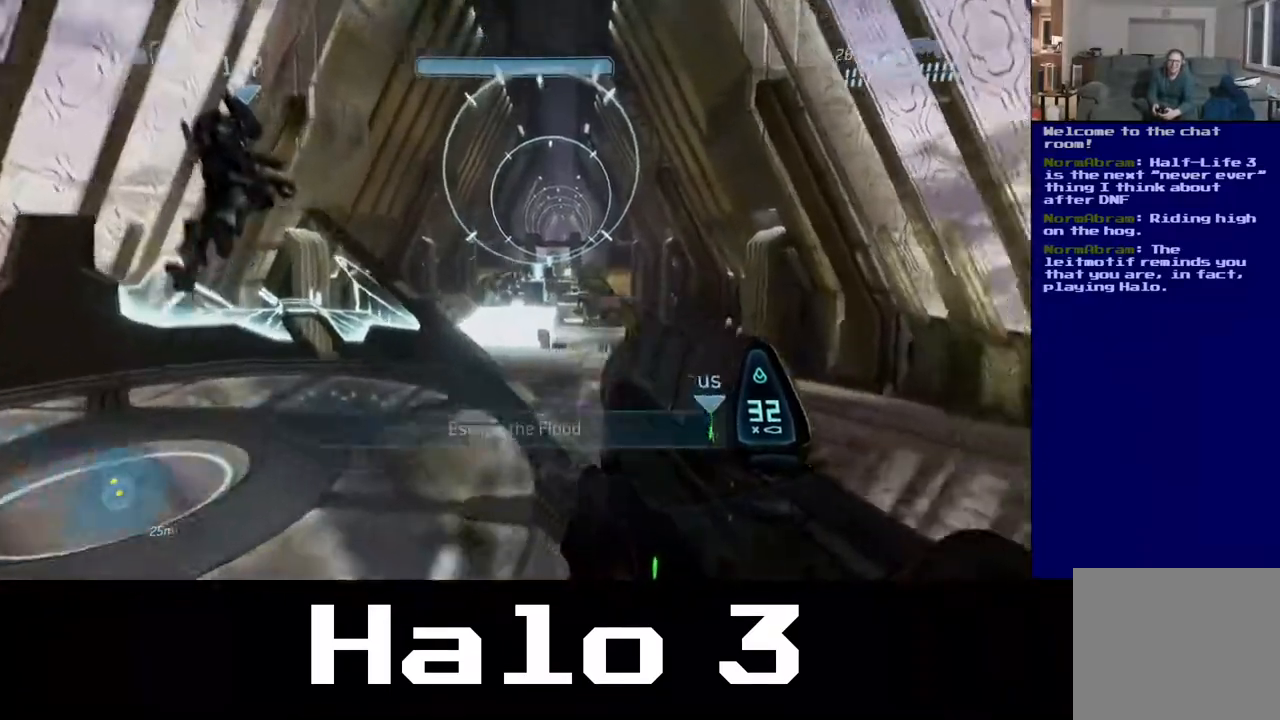
{"buttons": [], "left_stick": "up-left", "right_stick": "up", "events": [[83, "right_stick", "down"], [183, "right_stick", "center"], [367, "right_stick", "up"]]}
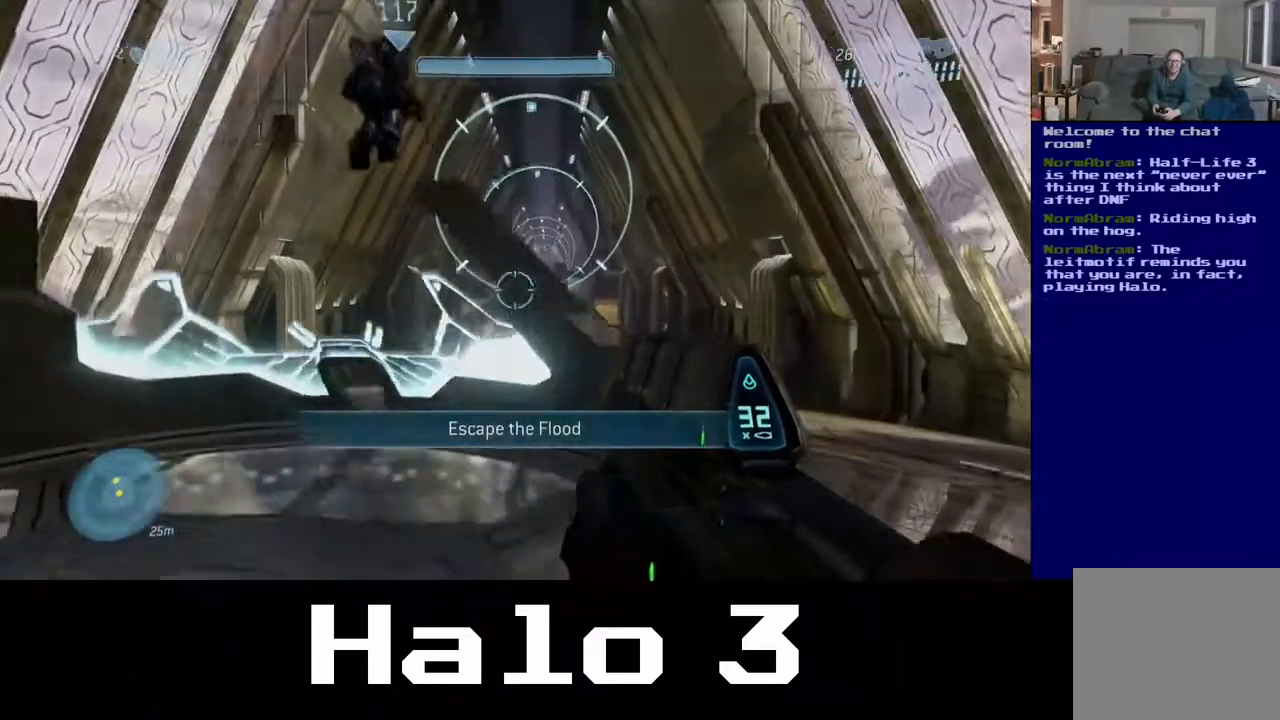
{"buttons": ["A"], "left_stick": "up", "right_stick": "center", "events": [[67, "right_stick", "center"], [300, "left_stick", "up"], [367, "A", "down"]]}
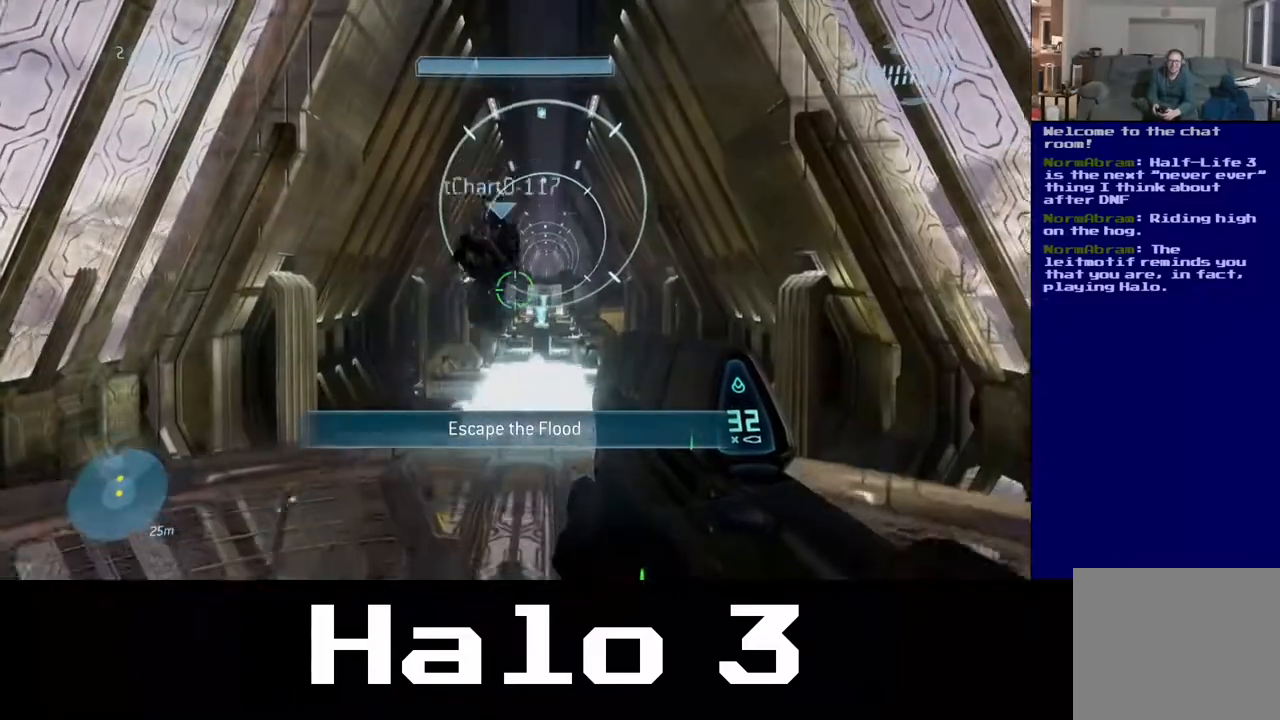
{"buttons": [], "left_stick": "up", "right_stick": "down-right", "events": [[83, "A", "up"], [350, "right_stick", "down-right"]]}
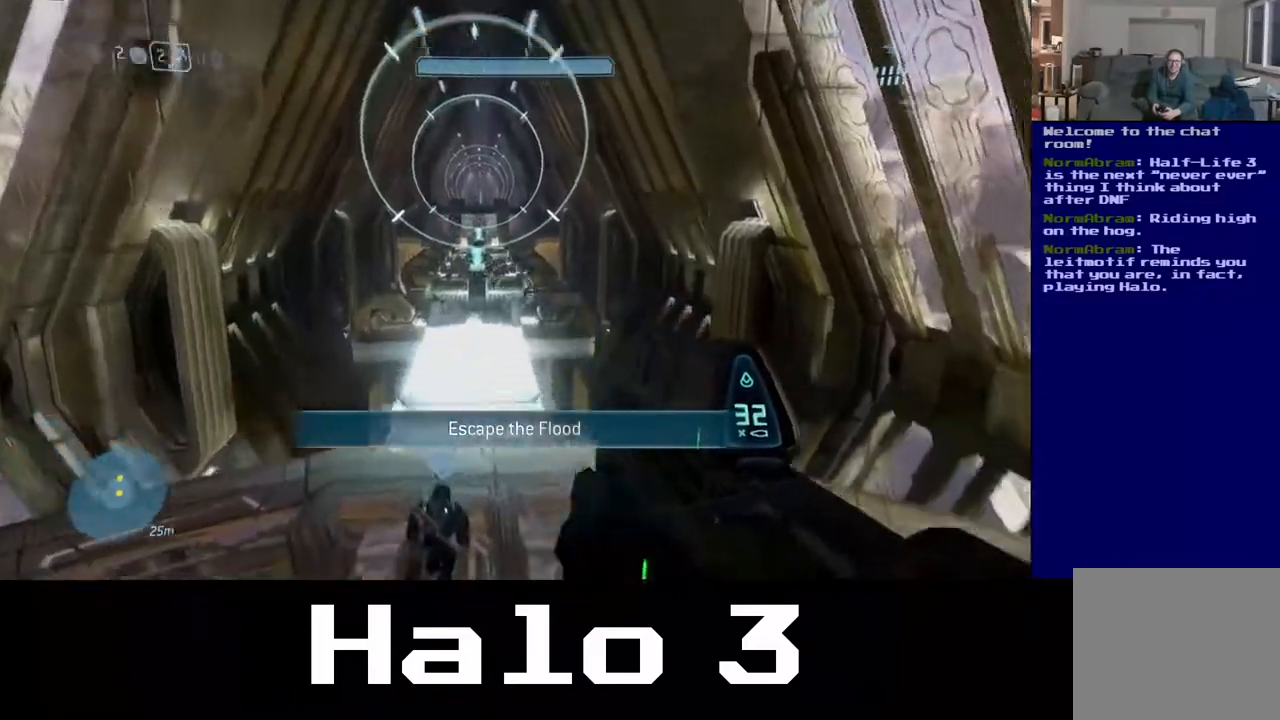
{"buttons": ["L3"], "left_stick": "up", "right_stick": "center", "events": [[50, "right_stick", "down"], [67, "L3", "down"], [183, "right_stick", "center"], [250, "L3", "up"], [383, "L3", "down"]]}
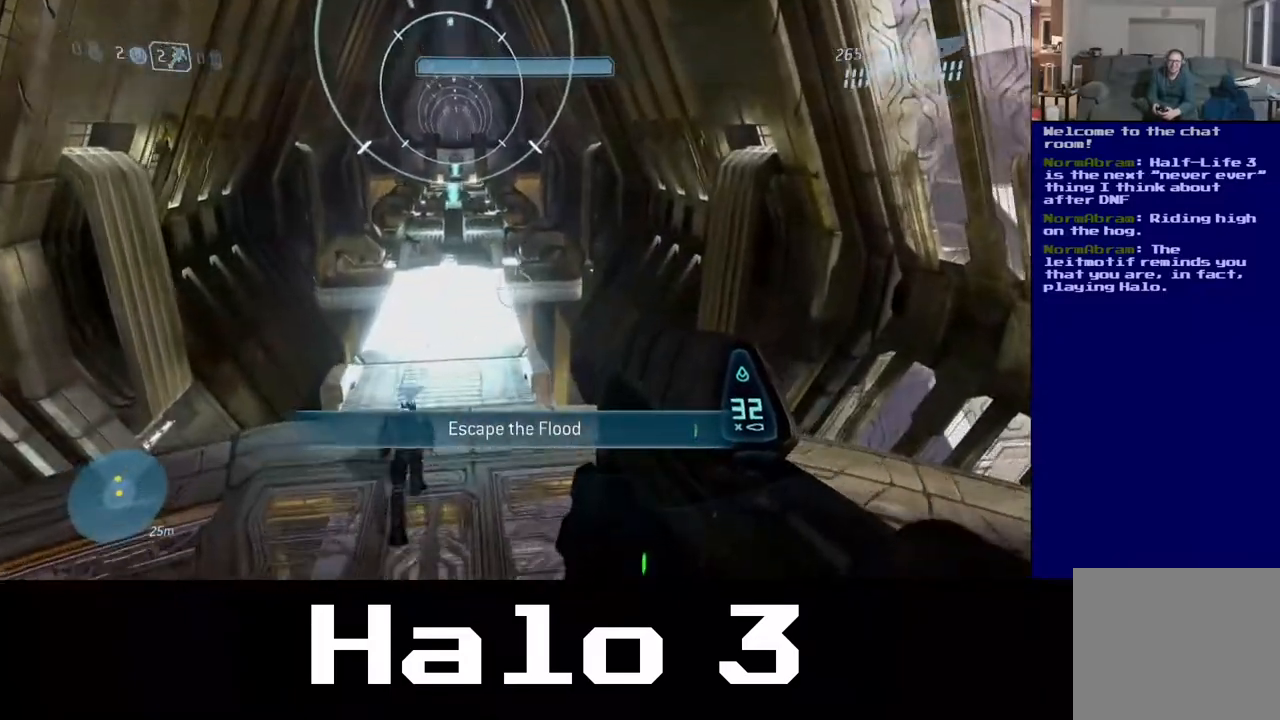
{"buttons": [], "left_stick": "up", "right_stick": "center", "events": [[17, "L3", "up"], [150, "right_stick", "up-left"], [167, "L3", "down"], [233, "L3", "up"], [350, "right_stick", "center"]]}
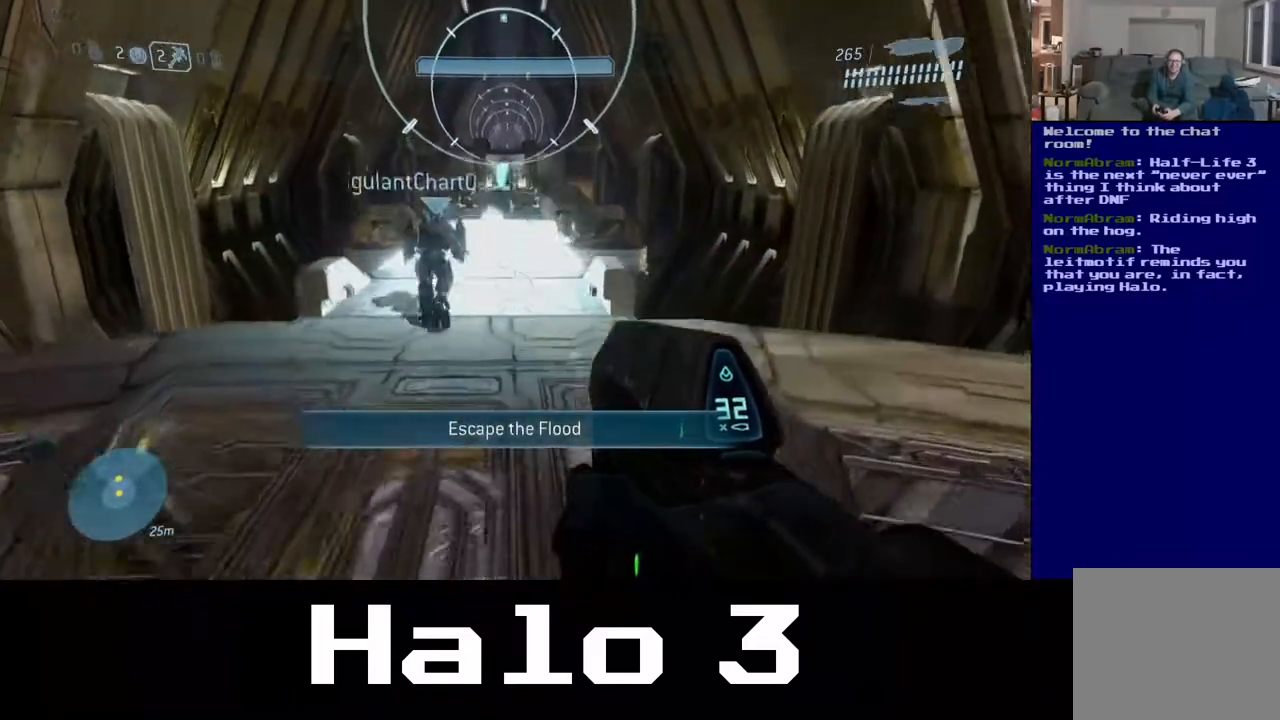
{"buttons": [], "left_stick": "up", "right_stick": "center", "events": [[83, "Y", "down"], [217, "Y", "up"]]}